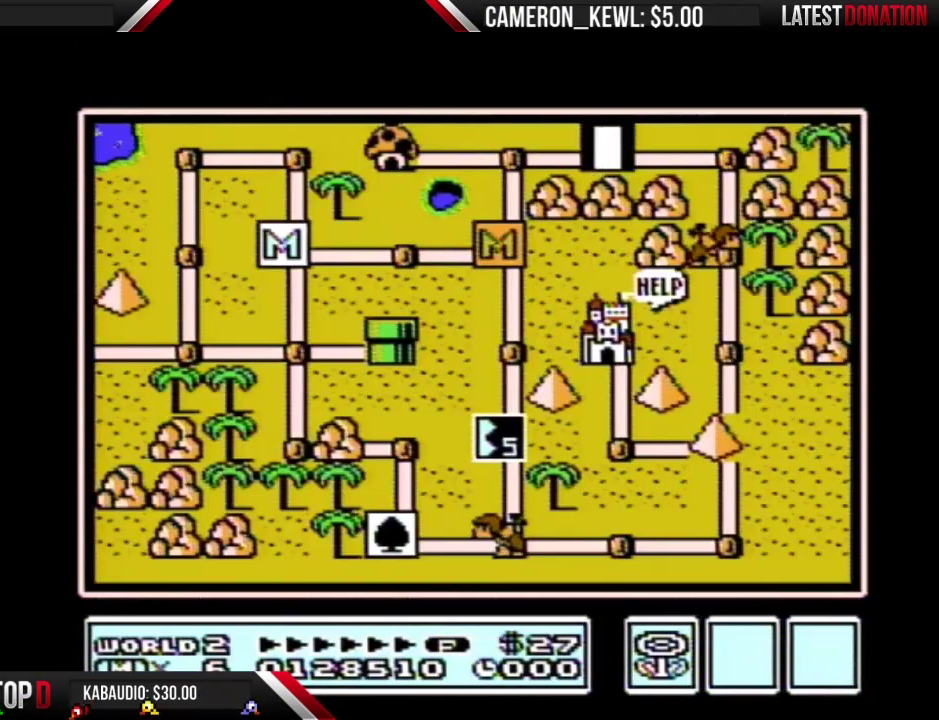
Gameplay with a controller (Nintendo layout); each line is a JSON object with the inputs held at the frame after it. "events" lists button and stick changes between this image and that frame as [ms after this image, input, new state], when the widget could be followed in between. Not read: L3 R3.
{"buttons": ["DPAD_RIGHT"], "events": [[367, "DPAD_RIGHT", "down"]]}
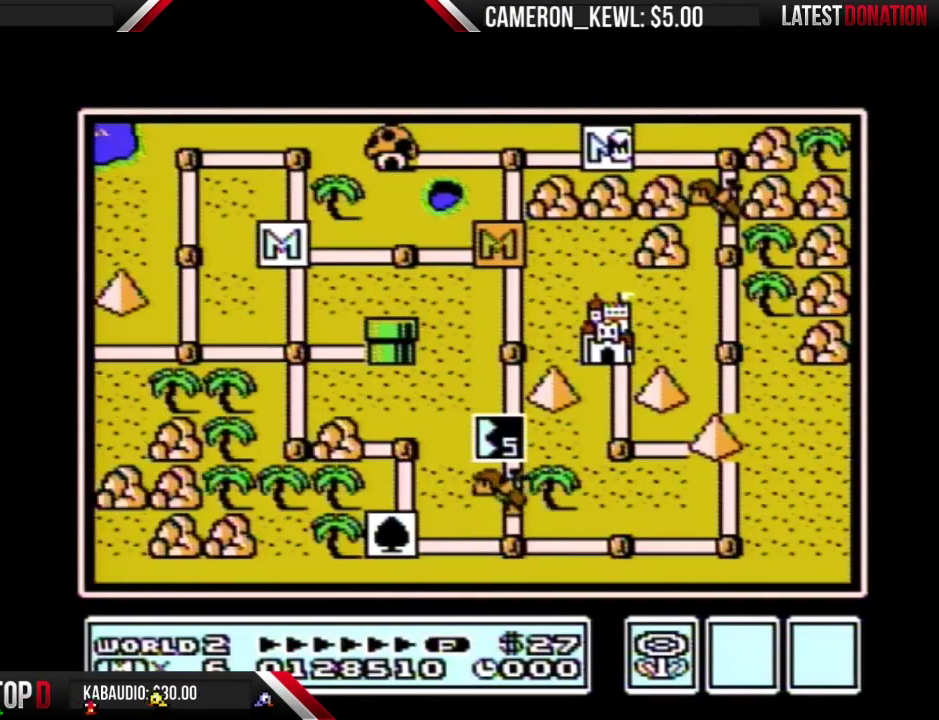
{"buttons": ["DPAD_RIGHT"], "events": []}
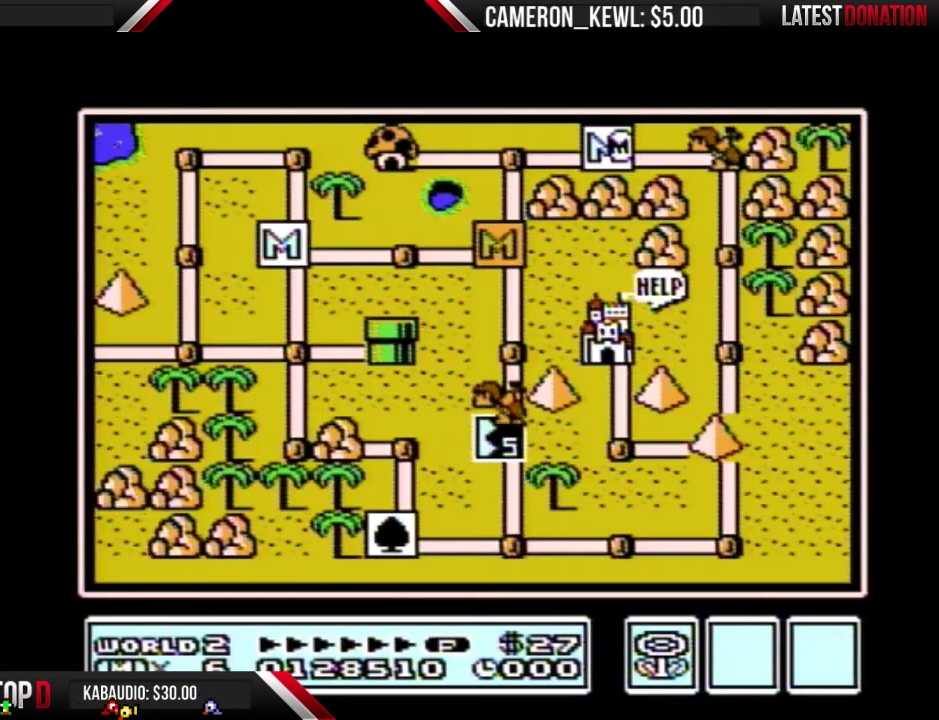
{"buttons": ["DPAD_RIGHT"], "events": []}
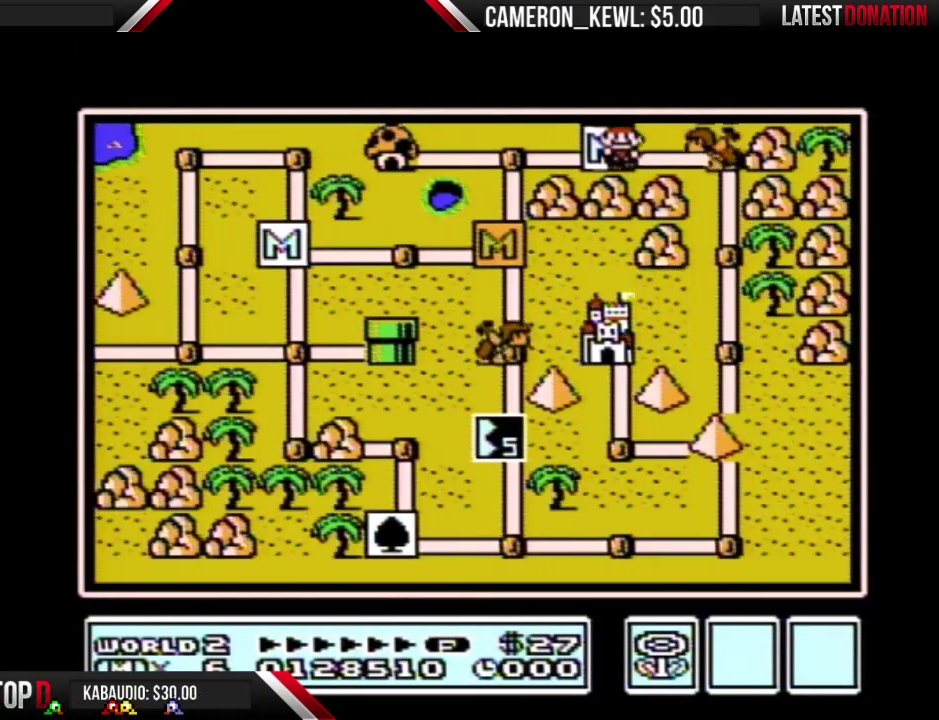
{"buttons": ["DPAD_RIGHT"], "events": []}
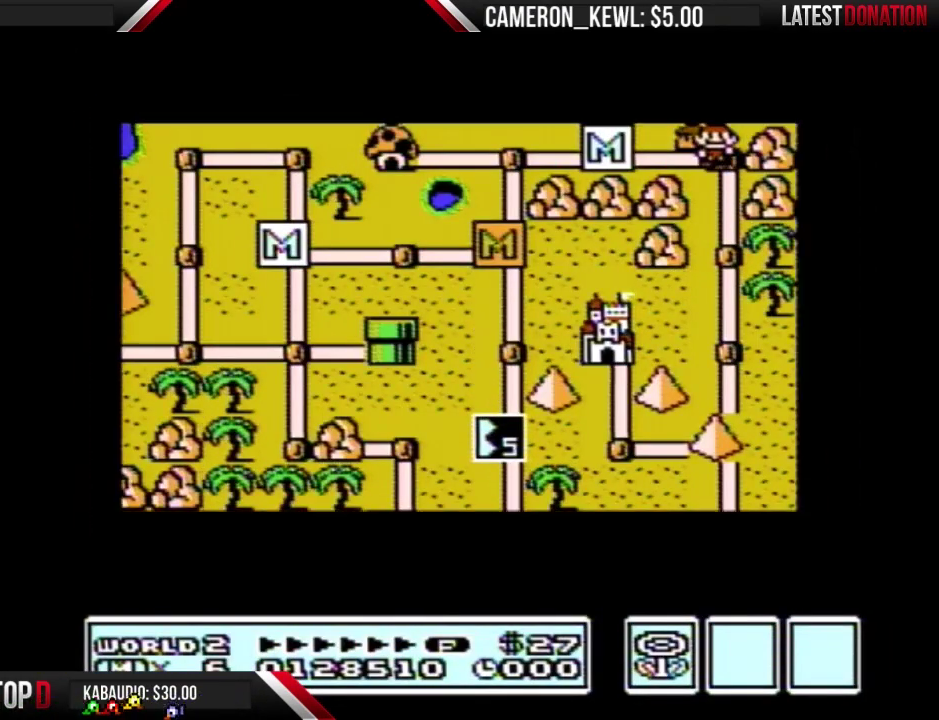
{"buttons": ["DPAD_RIGHT"], "events": []}
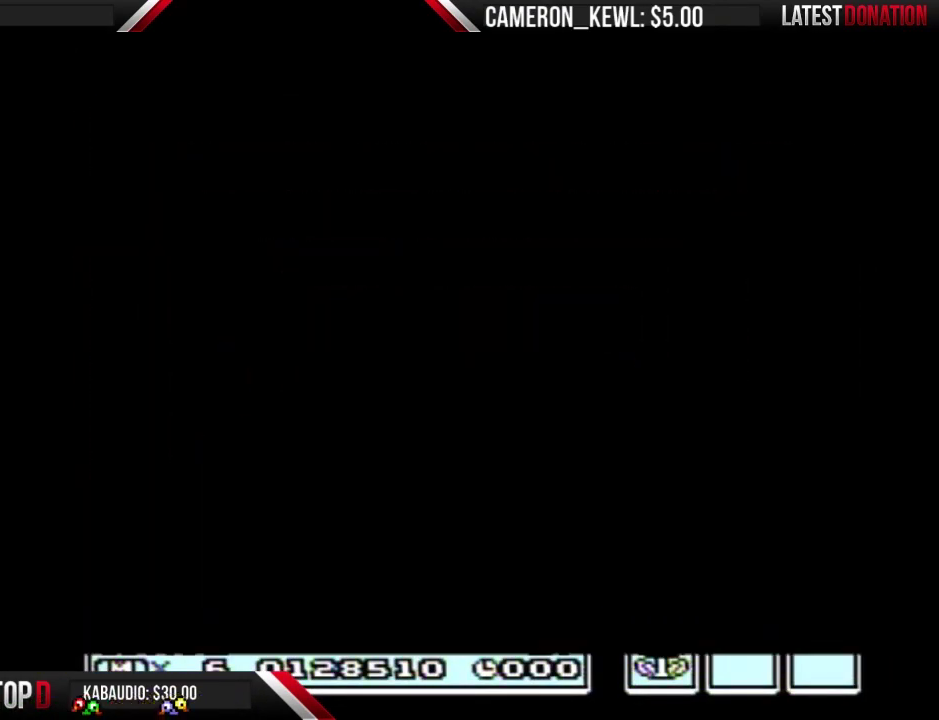
{"buttons": ["B", "DPAD_RIGHT"], "events": [[300, "B", "down"]]}
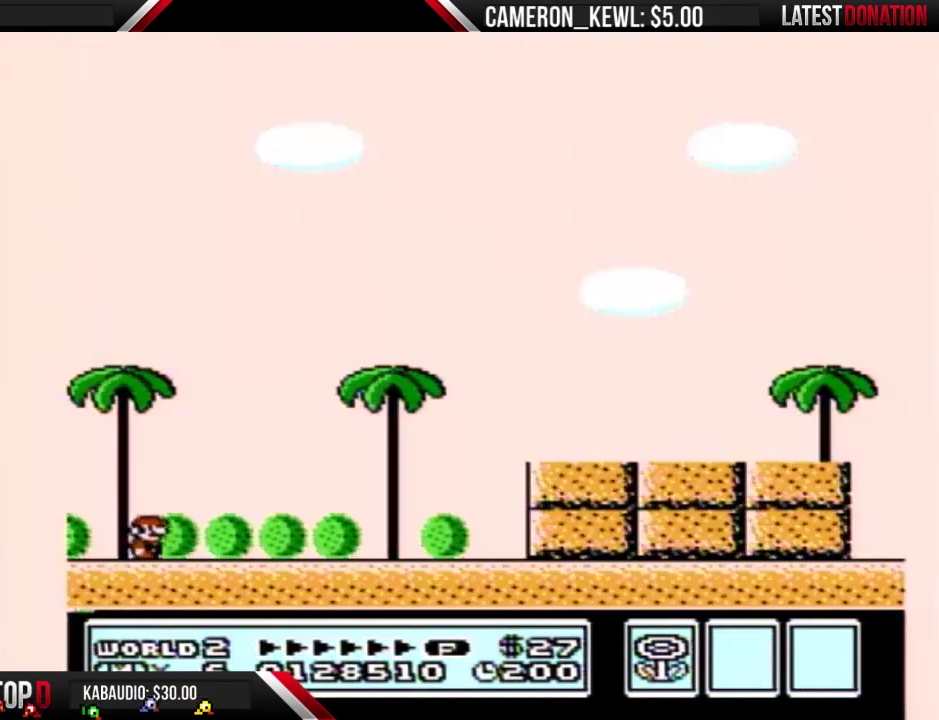
{"buttons": ["B", "DPAD_RIGHT"], "events": []}
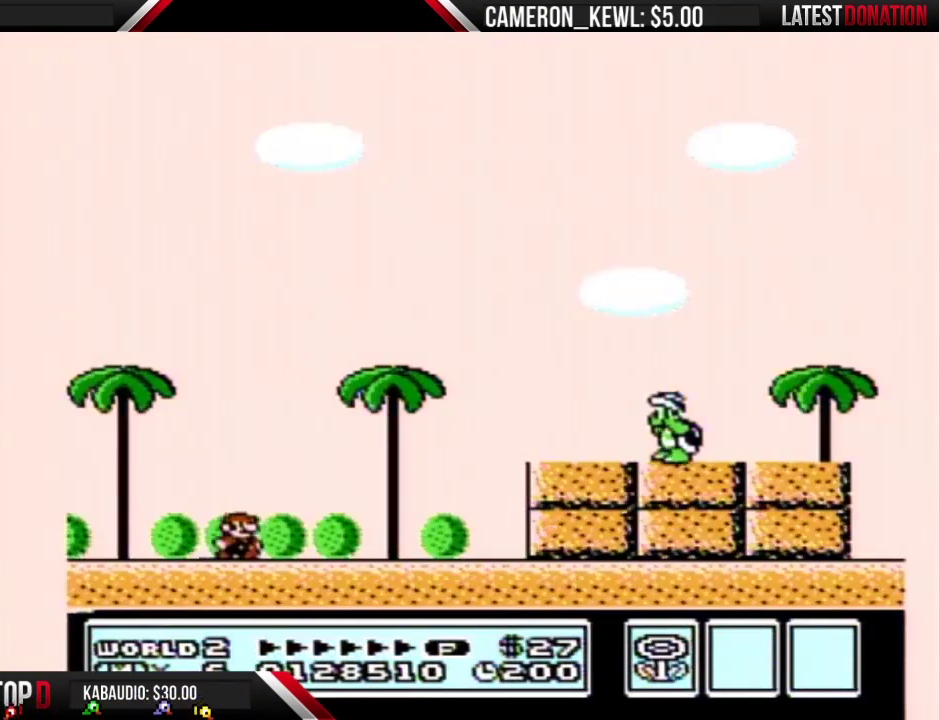
{"buttons": ["B", "DPAD_RIGHT"], "events": [[367, "A", "down"], [467, "A", "up"]]}
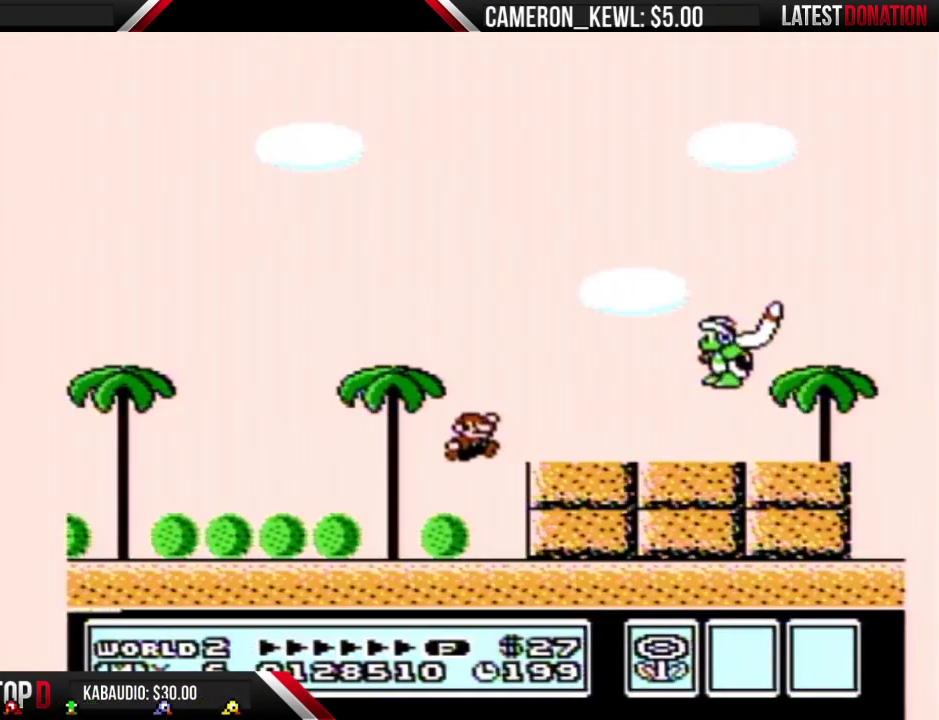
{"buttons": ["B"], "events": [[333, "A", "down"], [333, "DPAD_RIGHT", "up"], [367, "DPAD_LEFT", "down"], [433, "A", "up"], [467, "DPAD_LEFT", "up"]]}
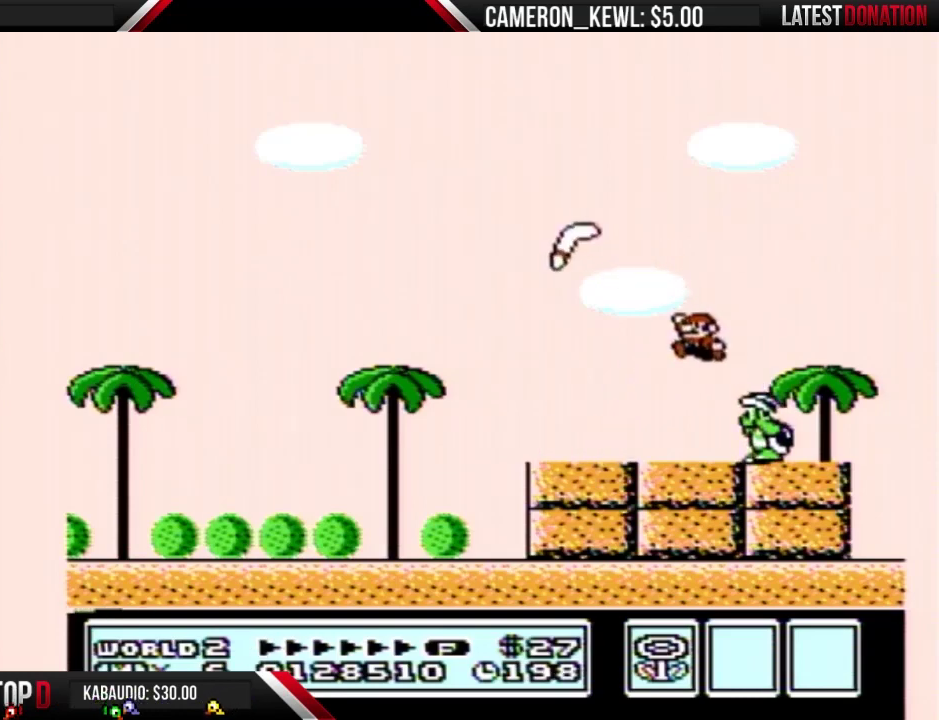
{"buttons": ["B"], "events": []}
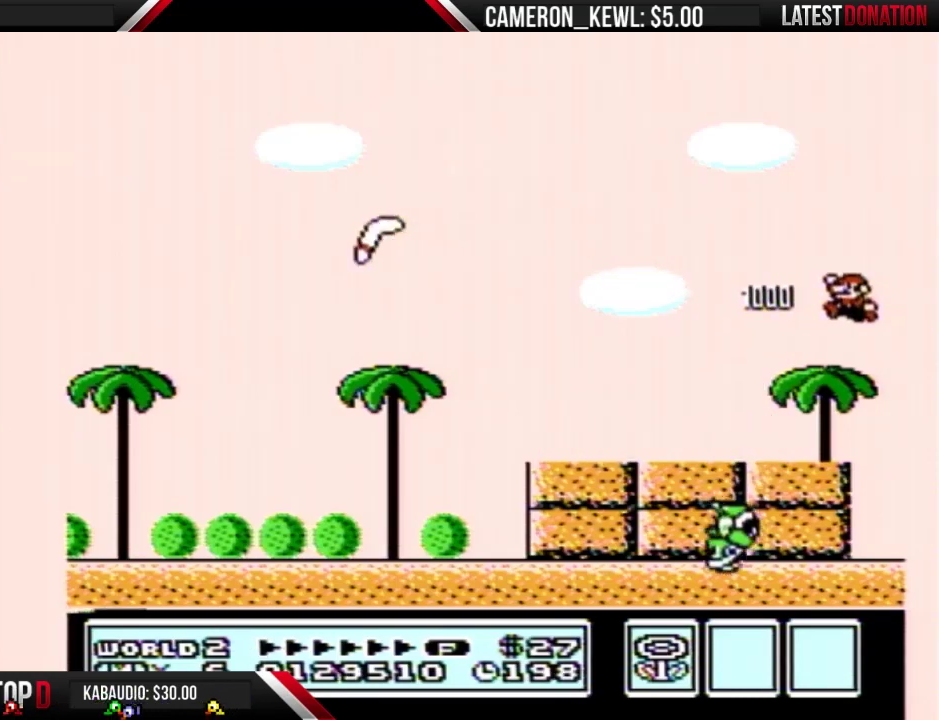
{"buttons": ["B"], "events": [[233, "DPAD_LEFT", "down"], [367, "DPAD_LEFT", "up"]]}
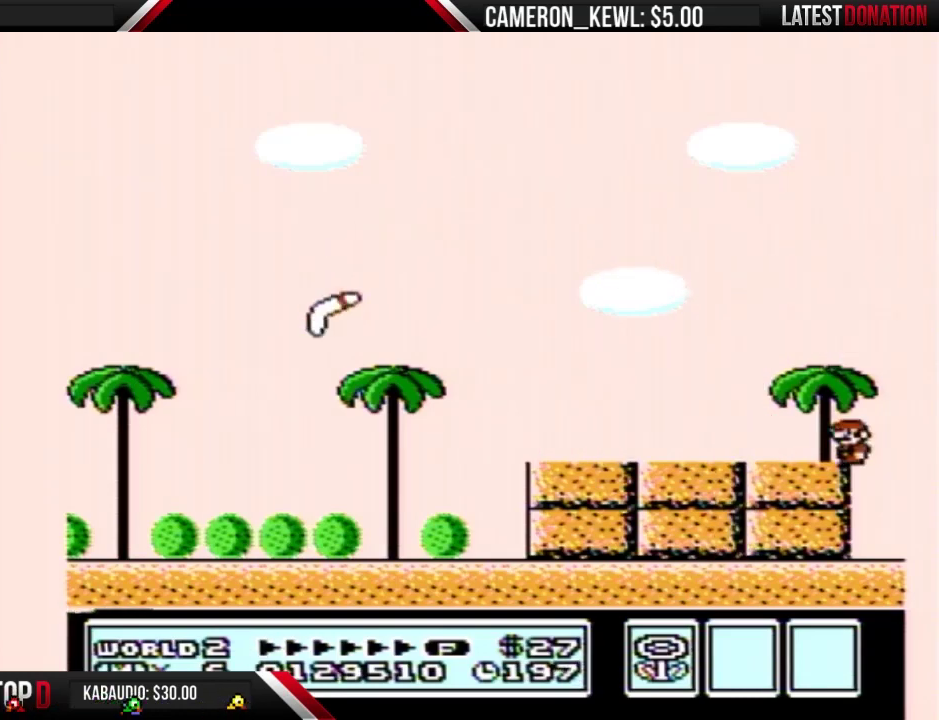
{"buttons": ["B"], "events": []}
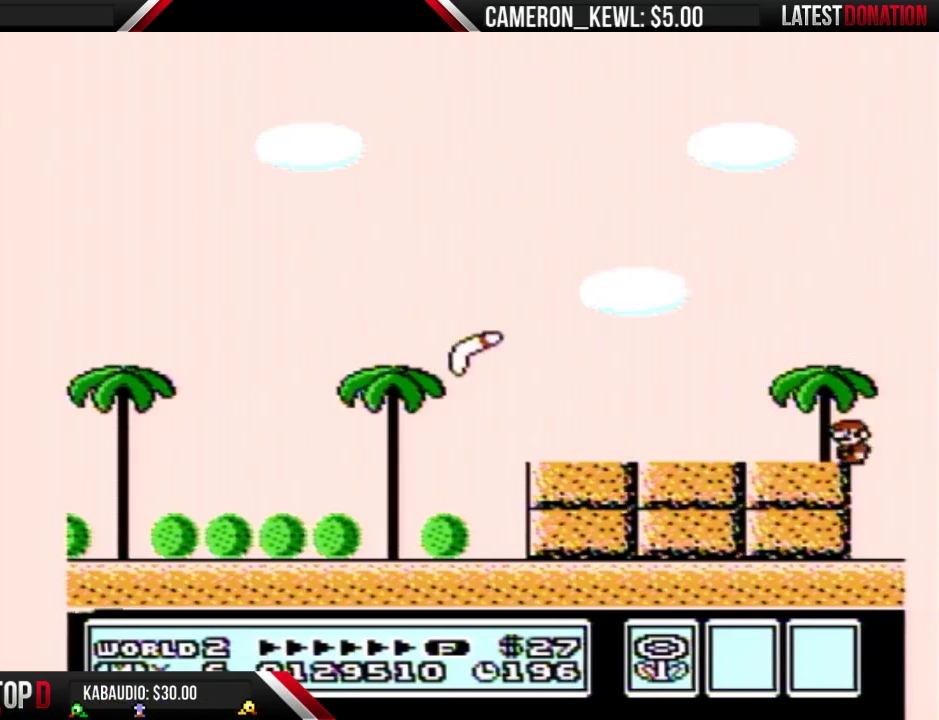
{"buttons": ["A", "B", "DPAD_LEFT"], "events": [[67, "DPAD_LEFT", "down"], [133, "A", "down"]]}
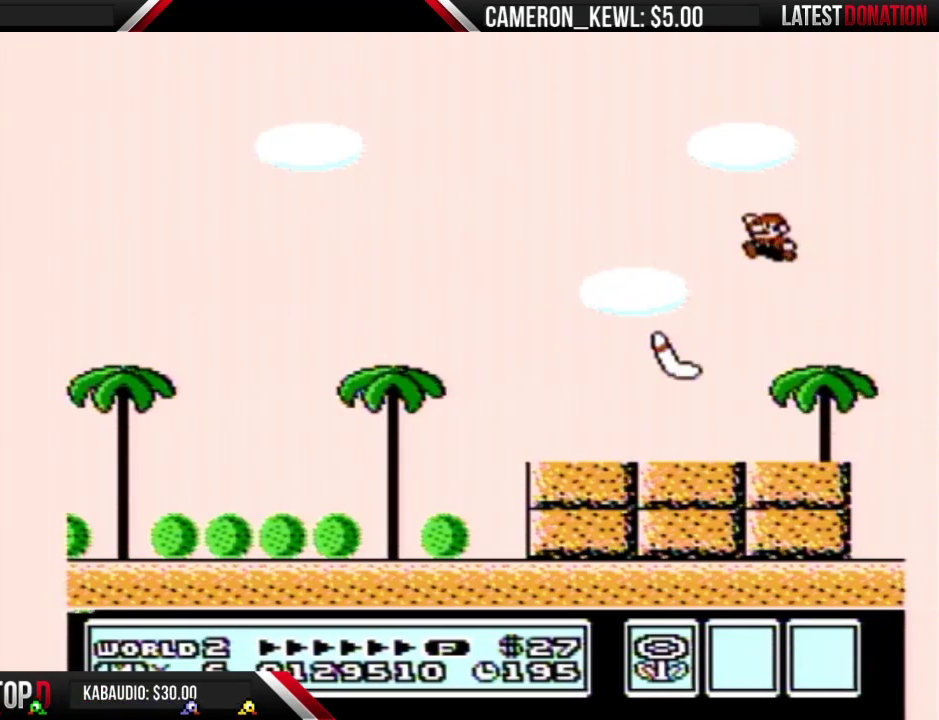
{"buttons": ["B", "DPAD_LEFT"], "events": [[33, "A", "up"], [67, "DPAD_LEFT", "up"], [300, "DPAD_LEFT", "down"]]}
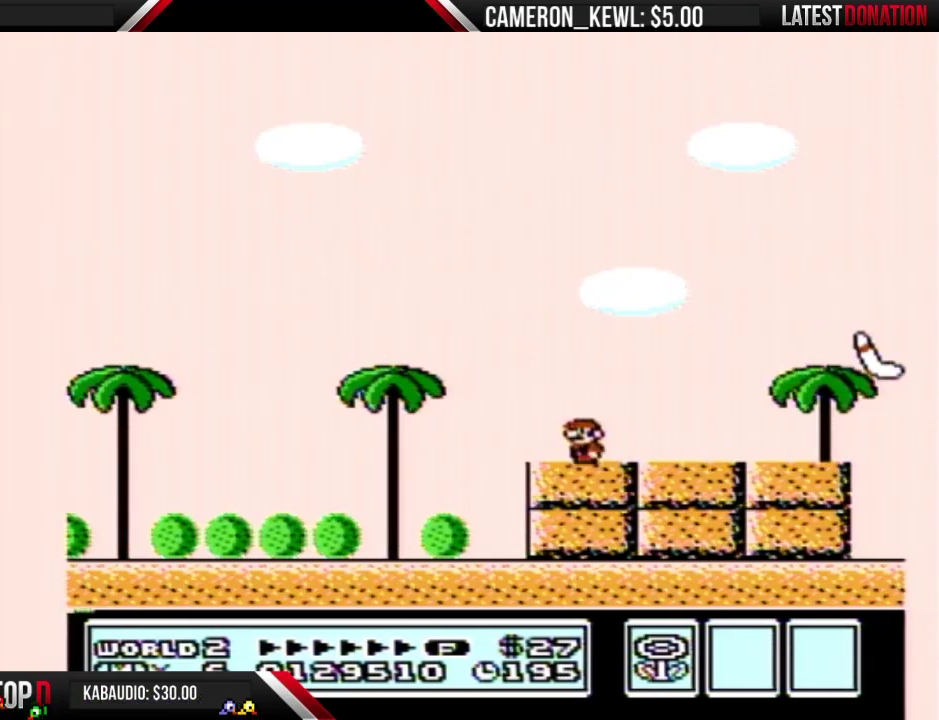
{"buttons": ["B", "DPAD_LEFT"], "events": []}
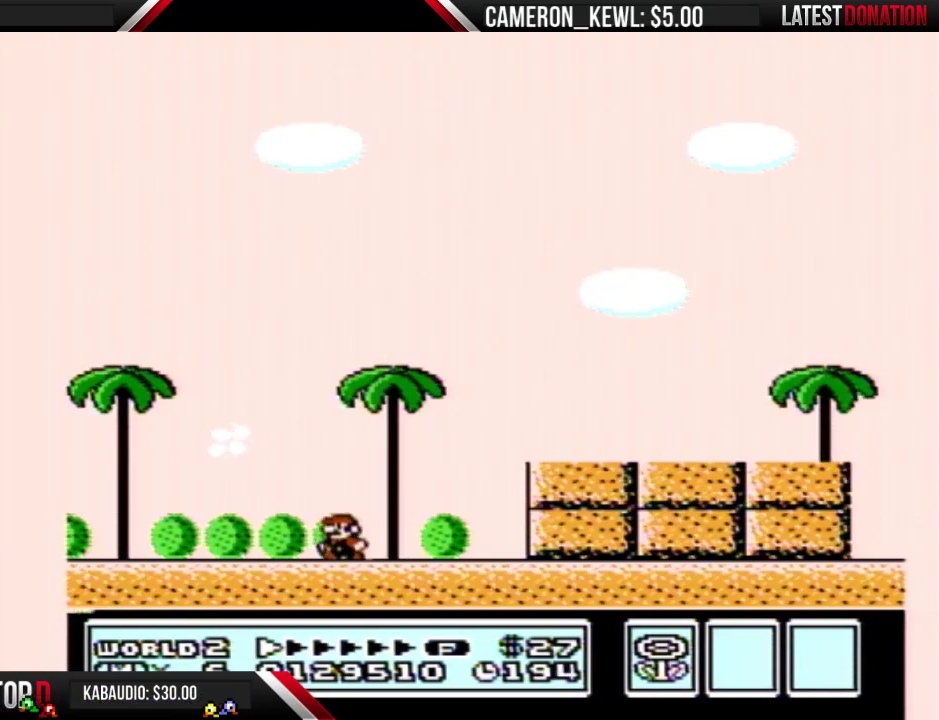
{"buttons": [], "events": [[100, "A", "down"], [200, "A", "up"], [200, "B", "up"], [233, "DPAD_LEFT", "up"]]}
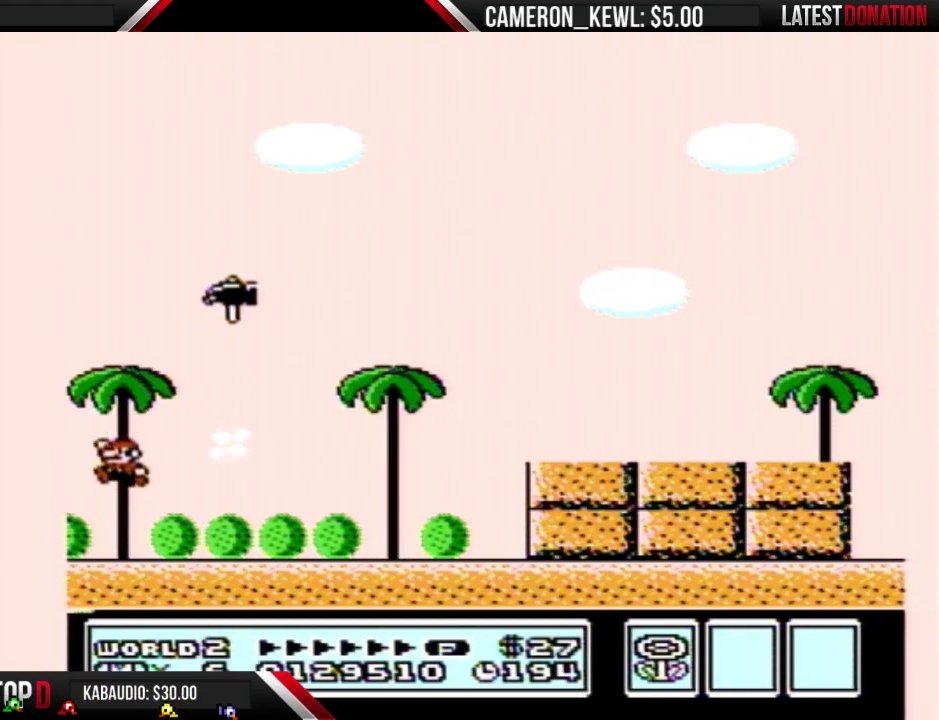
{"buttons": ["B", "DPAD_RIGHT"], "events": [[167, "DPAD_RIGHT", "down"], [267, "B", "down"], [300, "A", "down"], [433, "A", "up"]]}
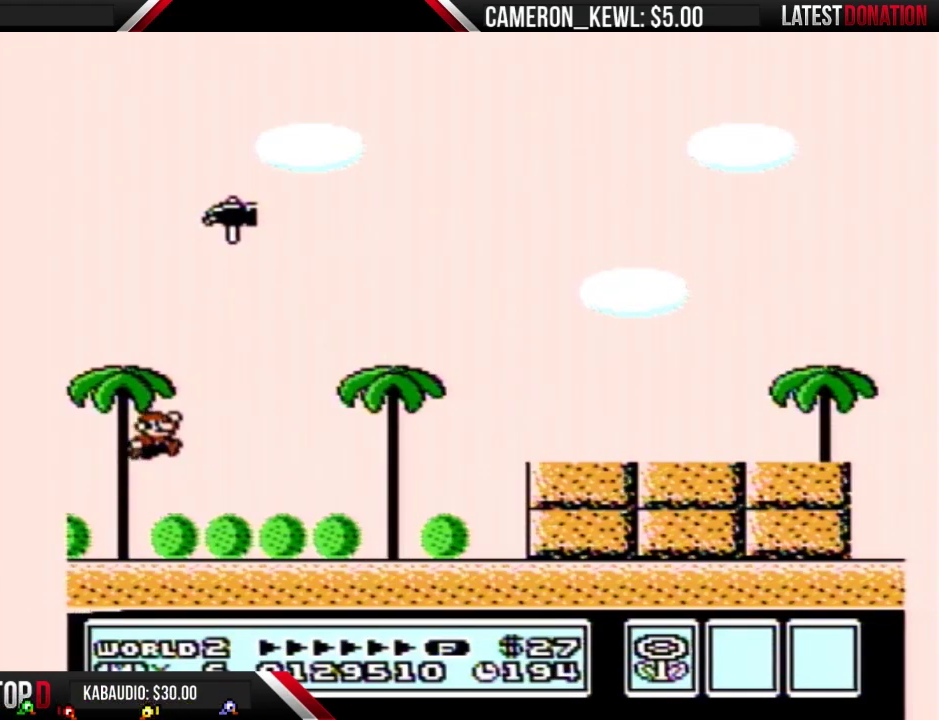
{"buttons": ["B", "DPAD_RIGHT"], "events": []}
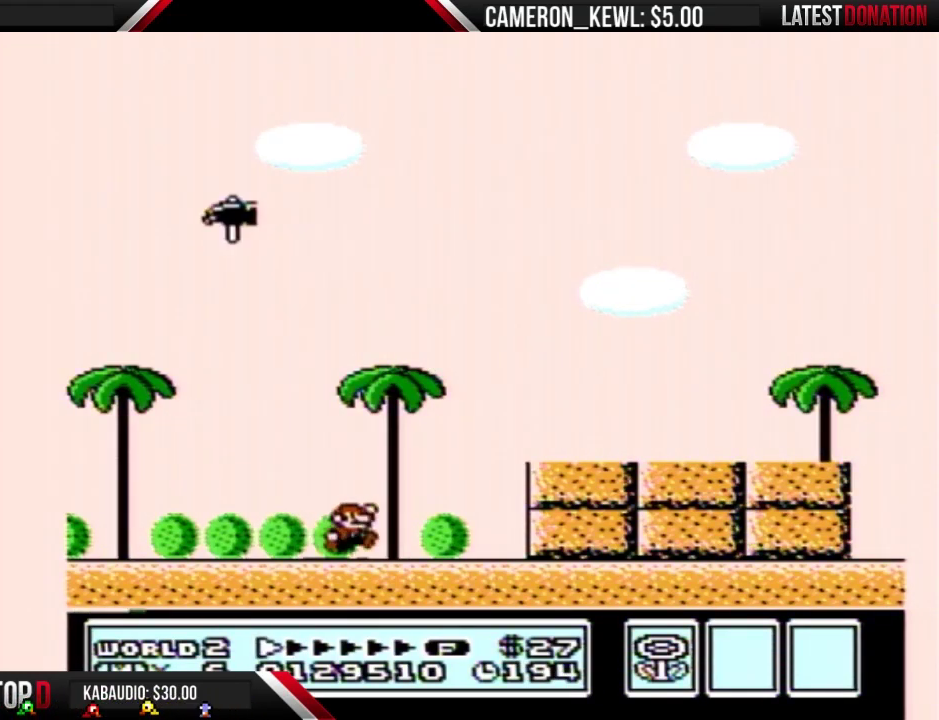
{"buttons": ["B", "DPAD_RIGHT"], "events": [[33, "A", "down"], [133, "A", "up"]]}
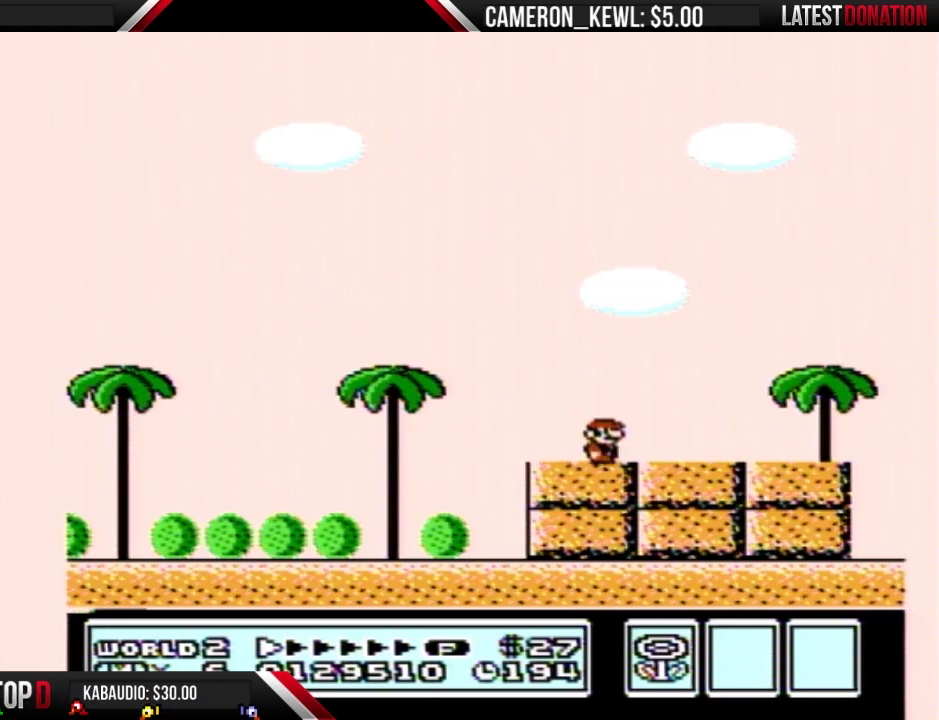
{"buttons": ["B", "DPAD_RIGHT"], "events": []}
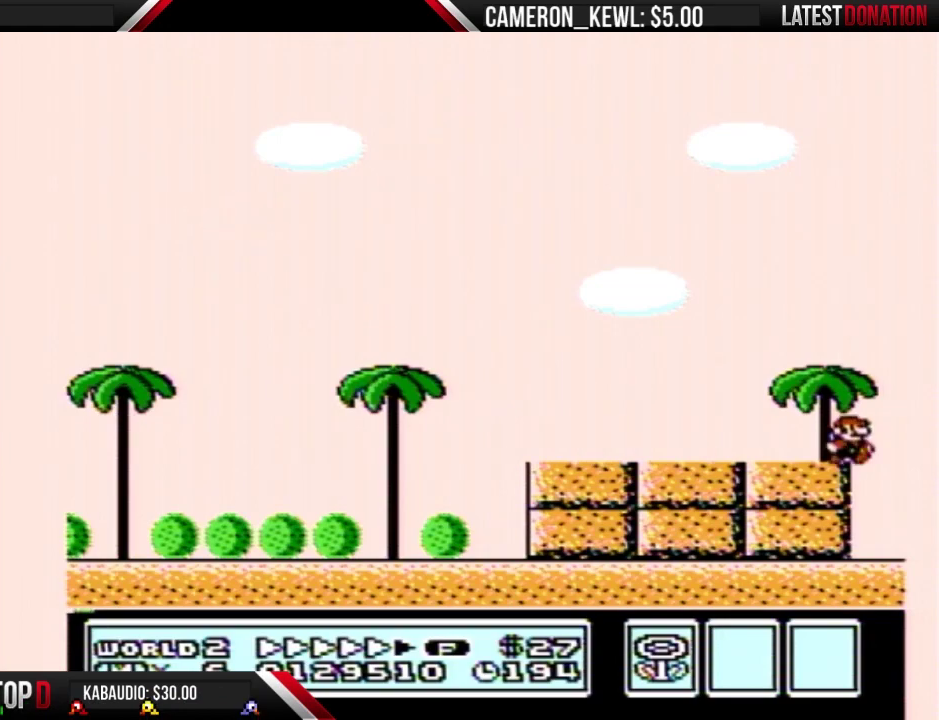
{"buttons": ["DPAD_LEFT"], "events": [[267, "DPAD_LEFT", "down"], [267, "DPAD_RIGHT", "up"], [333, "B", "up"]]}
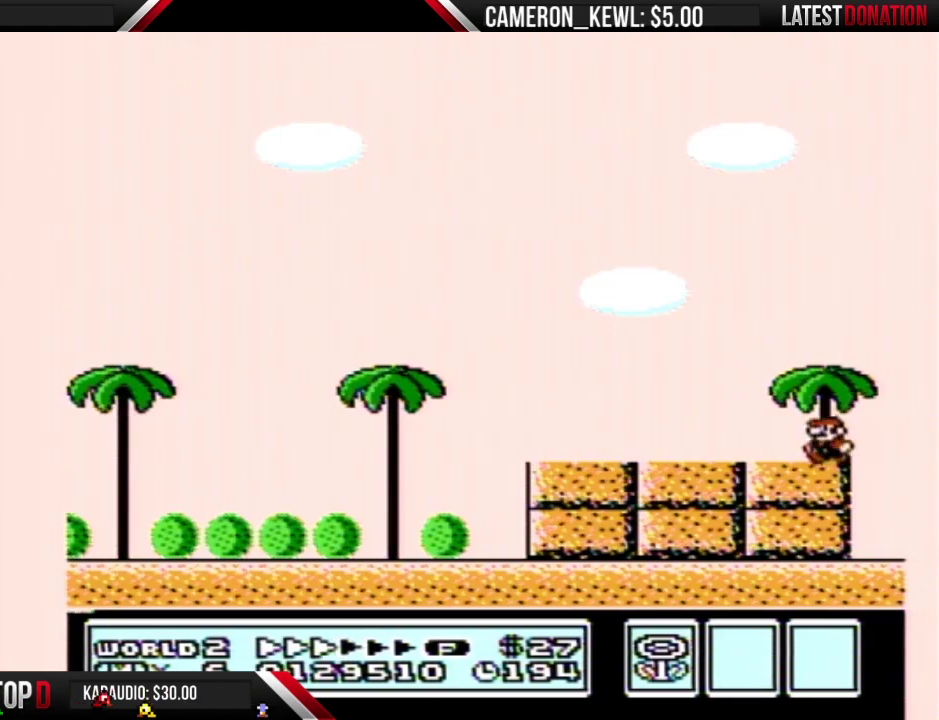
{"buttons": ["B", "DPAD_LEFT"], "events": [[500, "B", "down"]]}